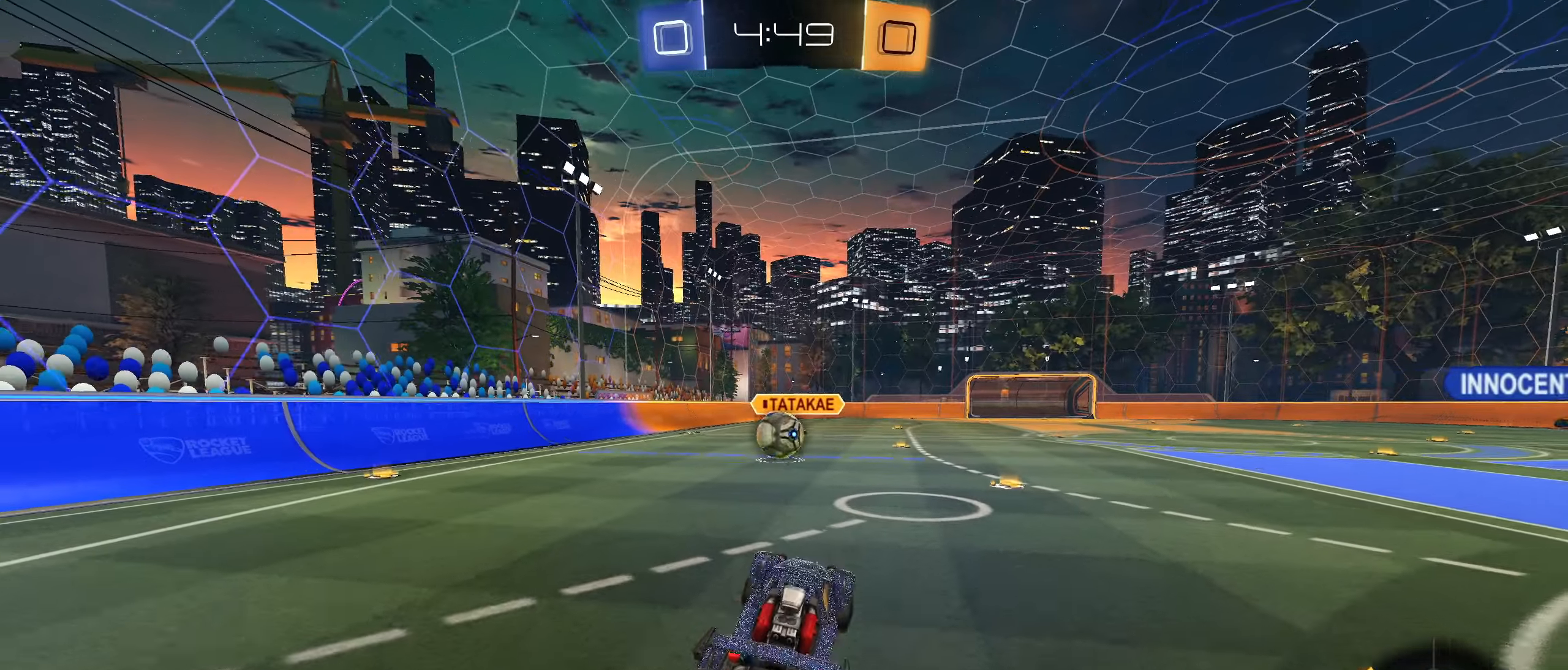
Gameplay with a controller (PlayStation layout); each line is a JSON object with the inputs held at the frame after it. "events" lists button and stick changes between this image and that frame as [ms after this image, input, new state], when the widget could be followed in between. Not read: L3.
{"buttons": ["CIRCLE", "R2"], "left_stick": "center", "right_stick": "center", "events": [[133, "left_stick", "up-left"], [266, "CROSS", "down"], [333, "CROSS", "up"], [466, "left_stick", "center"], [500, "CIRCLE", "down"]]}
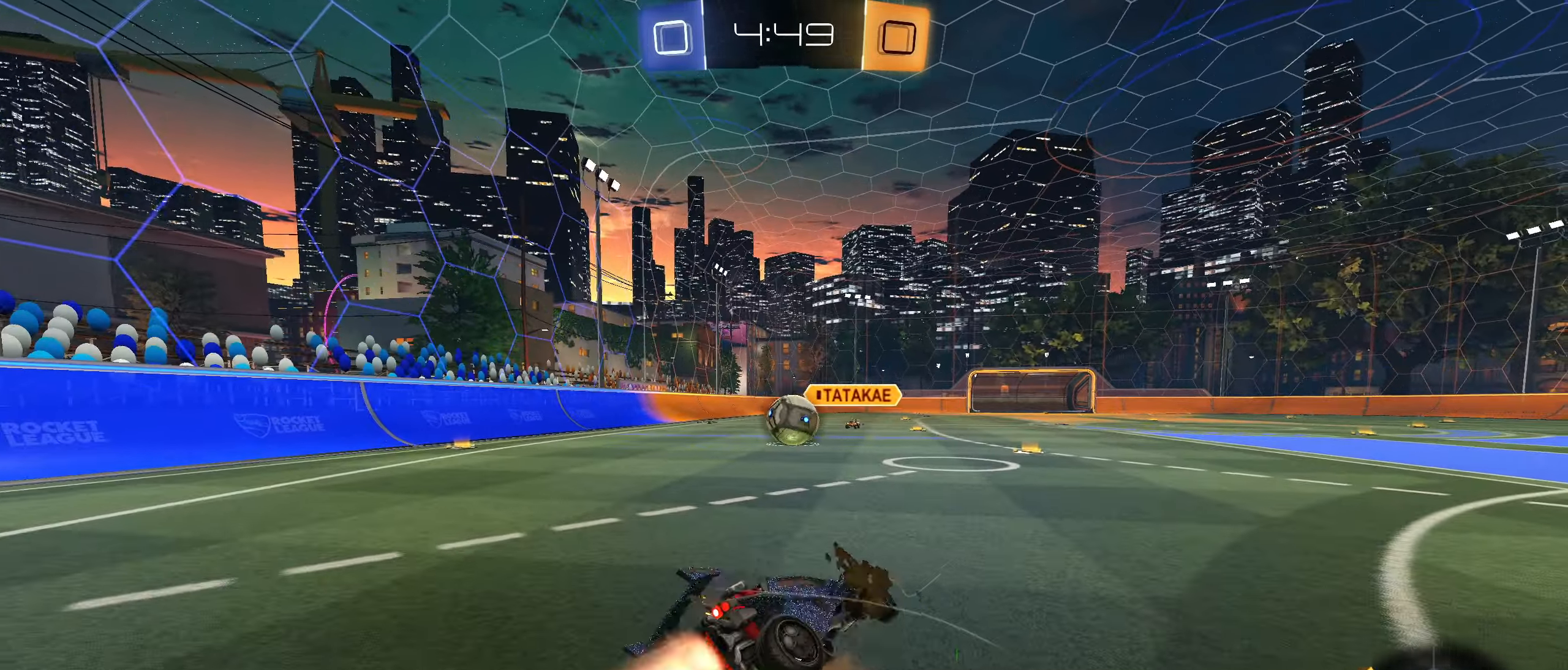
{"buttons": ["L1"], "left_stick": "up", "right_stick": "center", "events": [[66, "left_stick", "left"], [216, "CIRCLE", "up"], [250, "L1", "down"], [316, "R2", "up"], [350, "left_stick", "up-left"], [483, "left_stick", "up"]]}
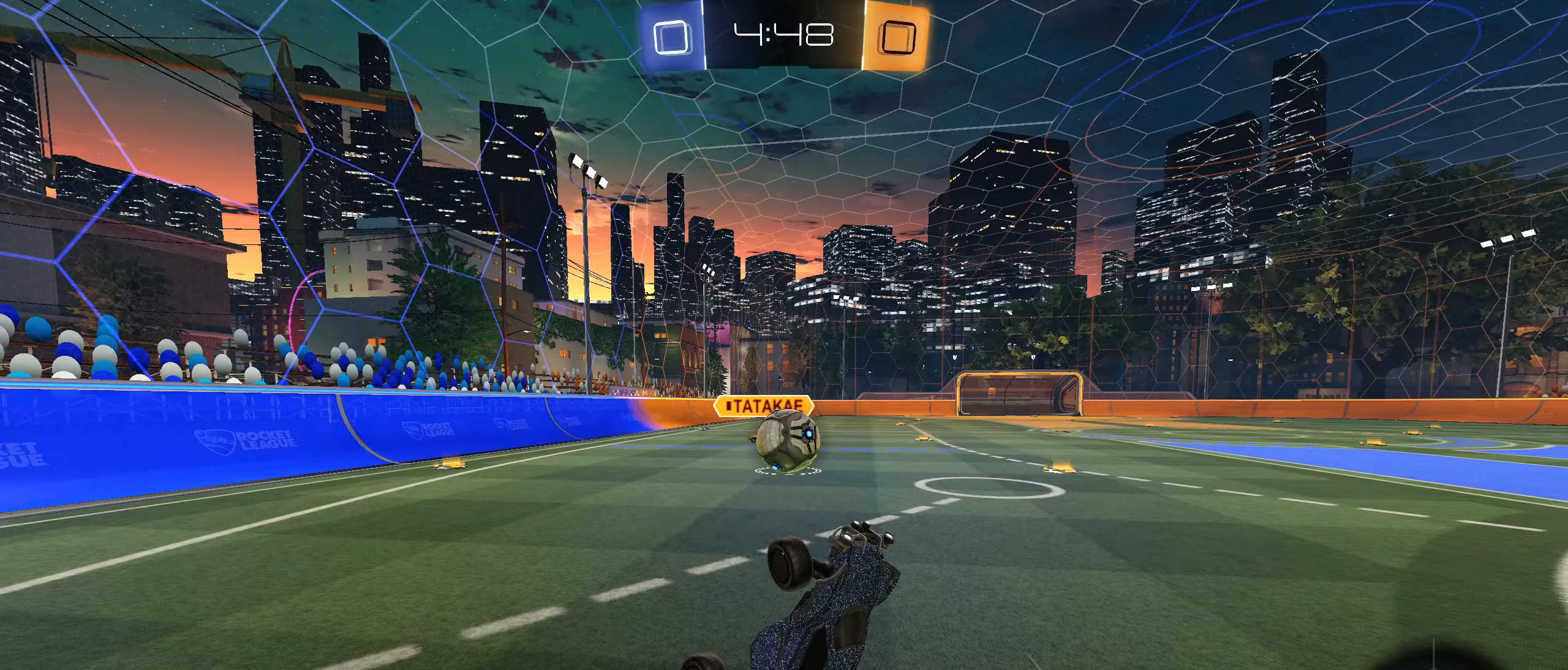
{"buttons": ["R2"], "left_stick": "center", "right_stick": "center", "events": [[17, "R2", "down"], [150, "L1", "up"], [467, "left_stick", "center"]]}
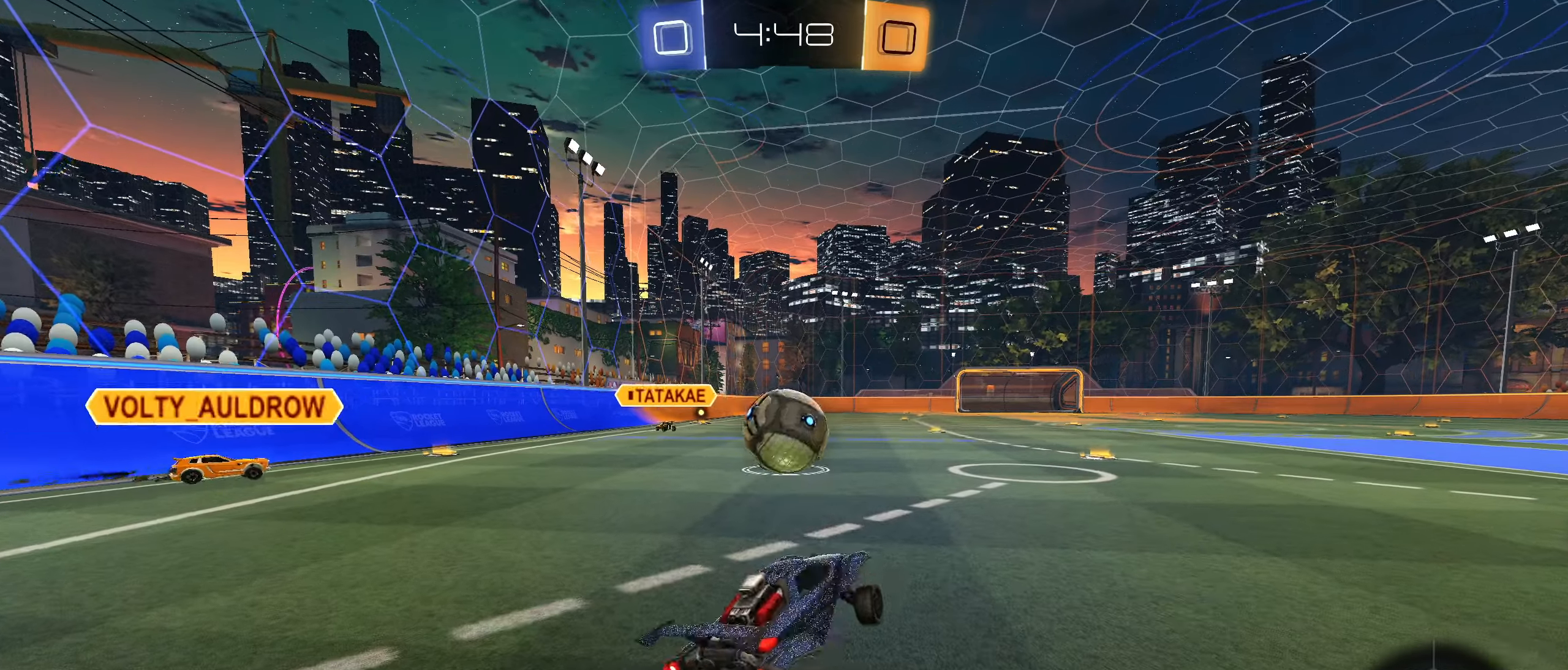
{"buttons": ["R2"], "left_stick": "left", "right_stick": "center", "events": [[33, "CIRCLE", "down"], [83, "left_stick", "left"], [117, "CIRCLE", "up"], [200, "CIRCLE", "down"], [283, "left_stick", "center"], [333, "CIRCLE", "up"], [433, "left_stick", "left"]]}
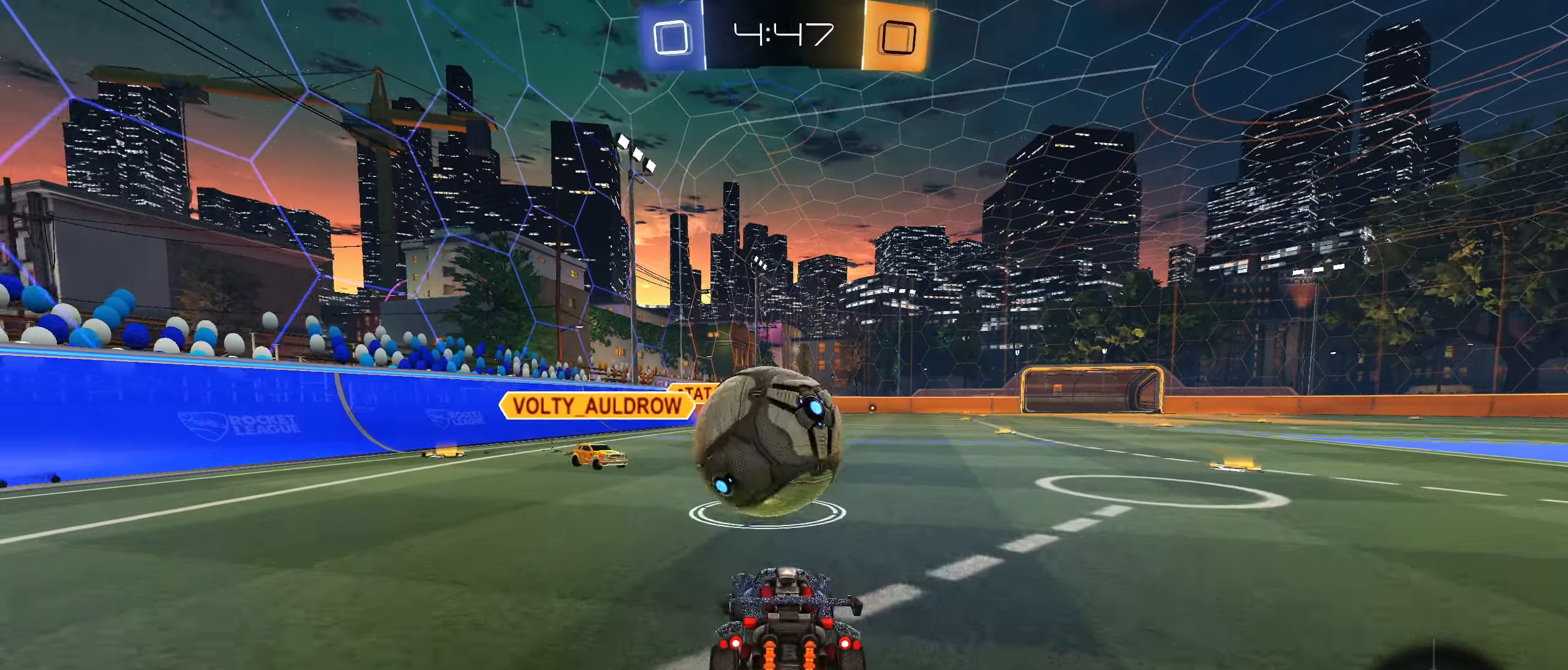
{"buttons": ["R2"], "left_stick": "left", "right_stick": "center", "events": [[50, "TRIANGLE", "down"], [167, "TRIANGLE", "up"]]}
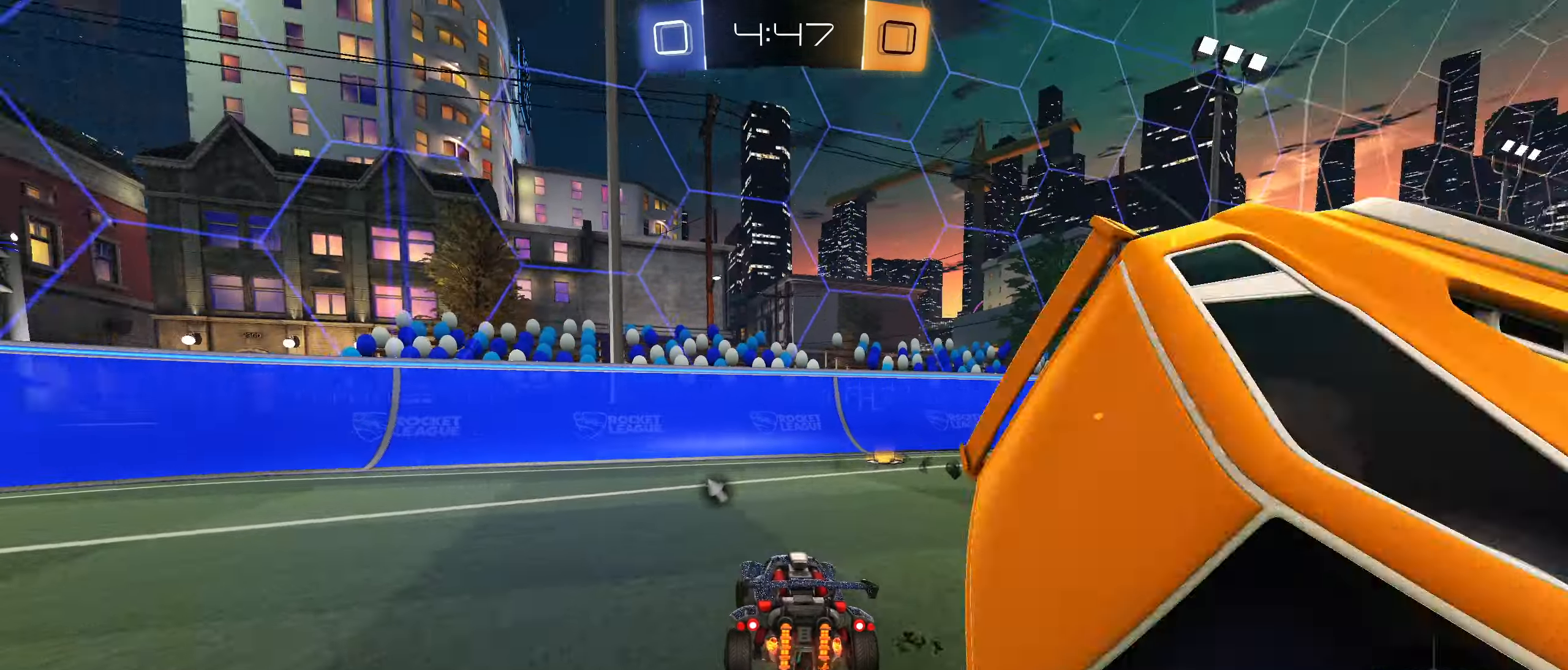
{"buttons": ["L1", "R2"], "left_stick": "right", "right_stick": "center", "events": [[233, "TRIANGLE", "down"], [250, "left_stick", "right"], [317, "TRIANGLE", "up"], [350, "L1", "down"]]}
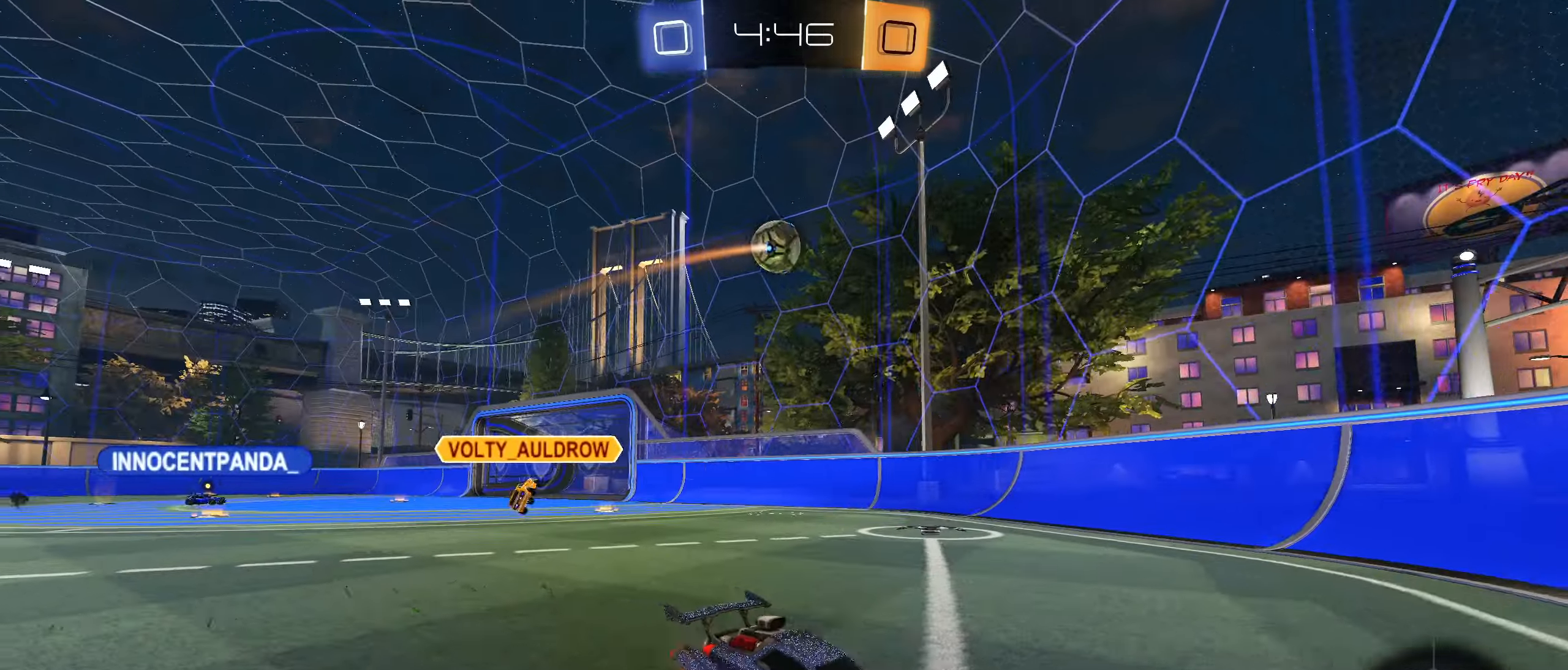
{"buttons": ["R2"], "left_stick": "center", "right_stick": "down-left", "events": [[50, "L1", "up"], [400, "left_stick", "center"], [467, "right_stick", "down-left"]]}
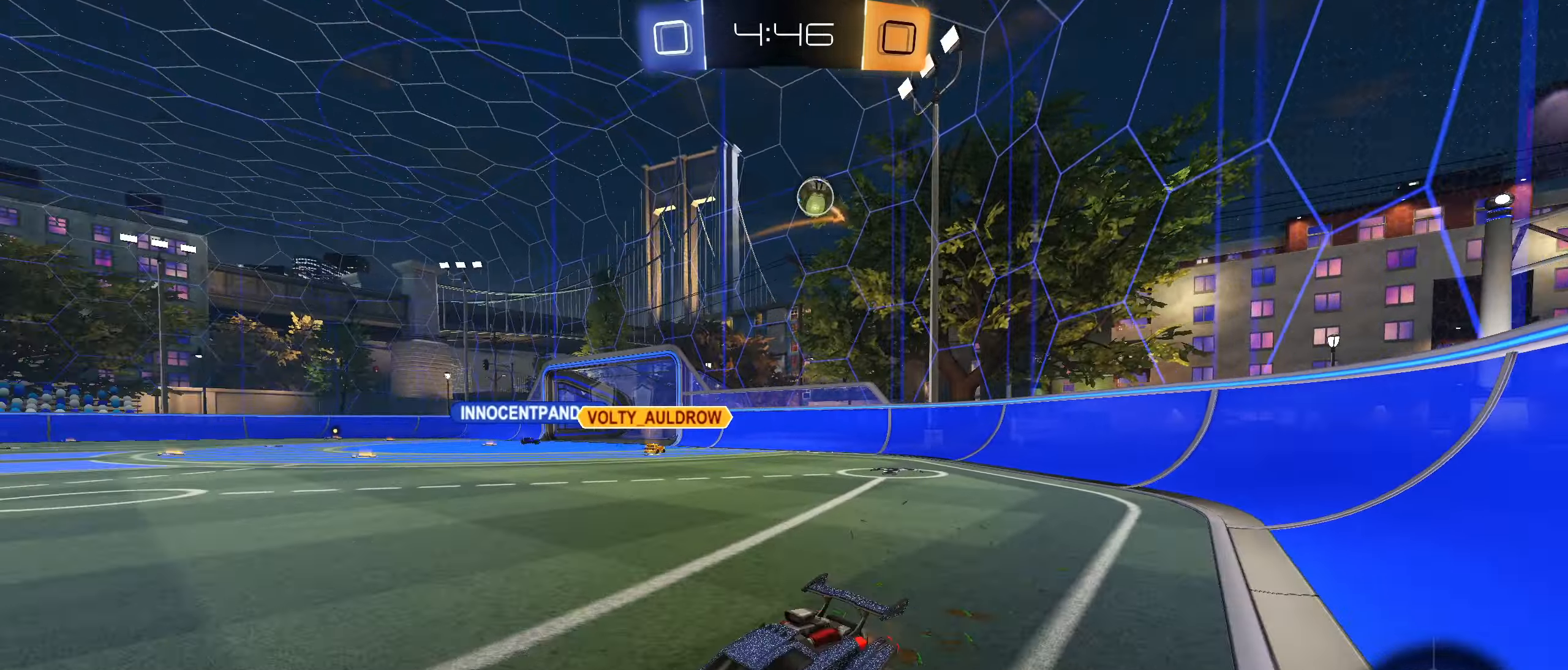
{"buttons": ["R2"], "left_stick": "right", "right_stick": "center", "events": [[117, "right_stick", "center"], [183, "left_stick", "right"], [217, "L1", "down"], [333, "L1", "up"]]}
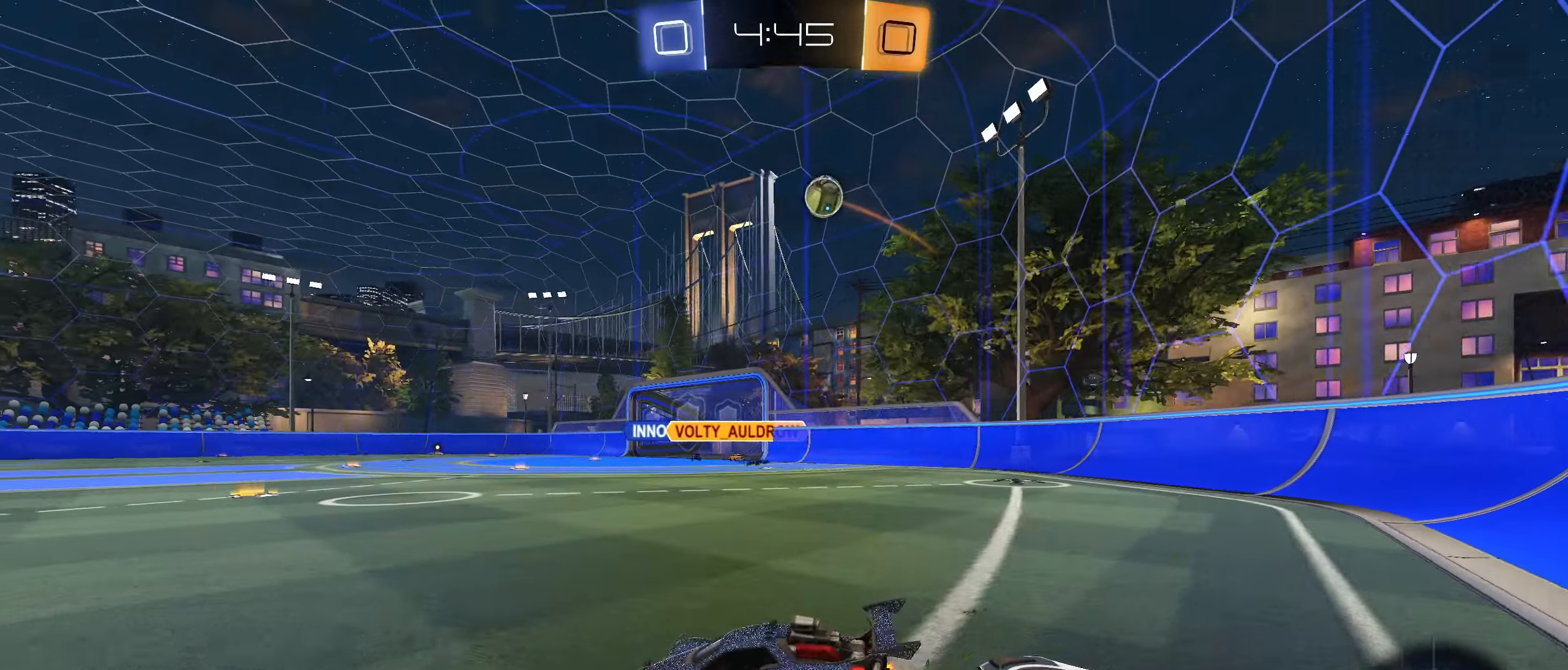
{"buttons": ["CROSS", "CIRCLE", "R2"], "left_stick": "center", "right_stick": "center", "events": [[267, "left_stick", "down-right"], [300, "CIRCLE", "down"], [300, "CROSS", "down"], [417, "CROSS", "up"], [433, "CIRCLE", "up"], [433, "left_stick", "center"], [483, "CIRCLE", "down"], [500, "CROSS", "down"]]}
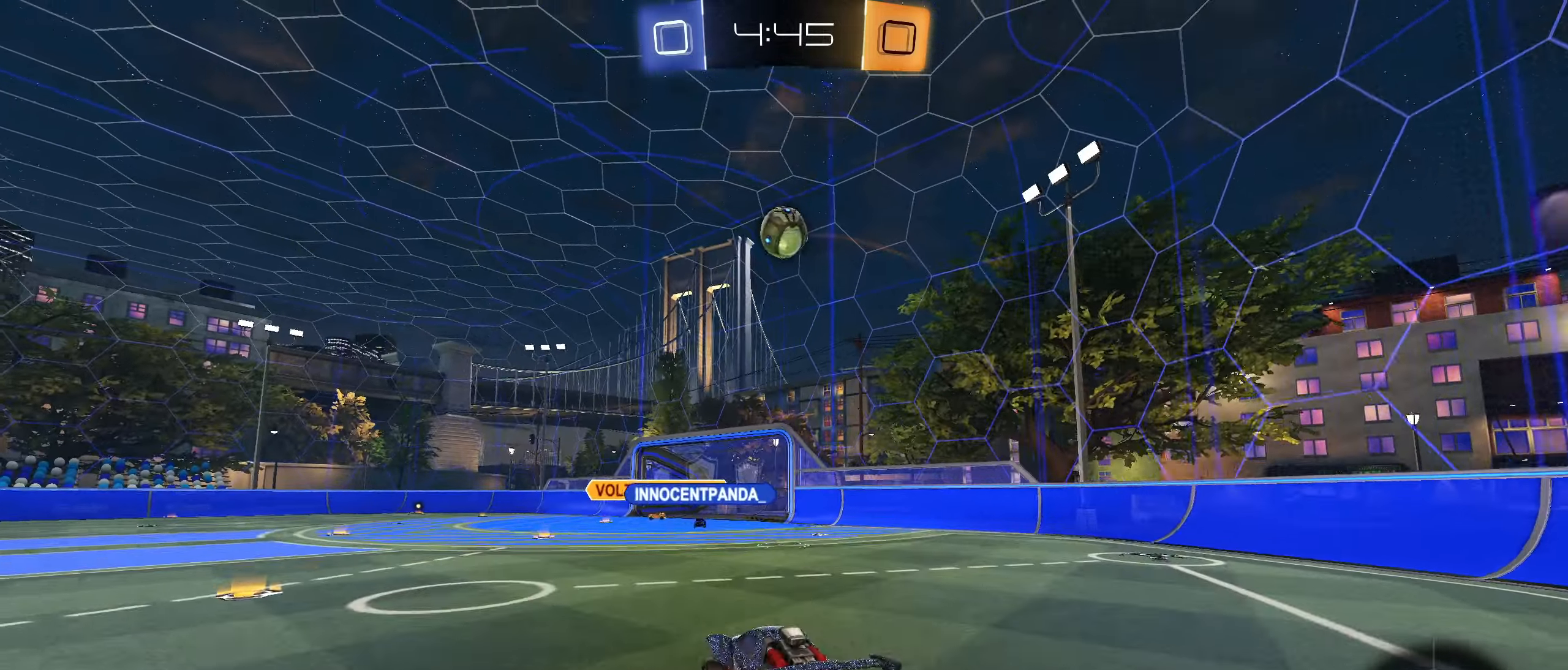
{"buttons": ["CIRCLE", "R2"], "left_stick": "center", "right_stick": "center", "events": [[50, "left_stick", "down"], [100, "L1", "down"], [117, "left_stick", "down-left"], [133, "CROSS", "up"], [150, "CIRCLE", "up"], [183, "CIRCLE", "down"], [217, "L1", "up"], [217, "TRIANGLE", "down"], [233, "left_stick", "left"], [333, "TRIANGLE", "up"], [433, "left_stick", "center"]]}
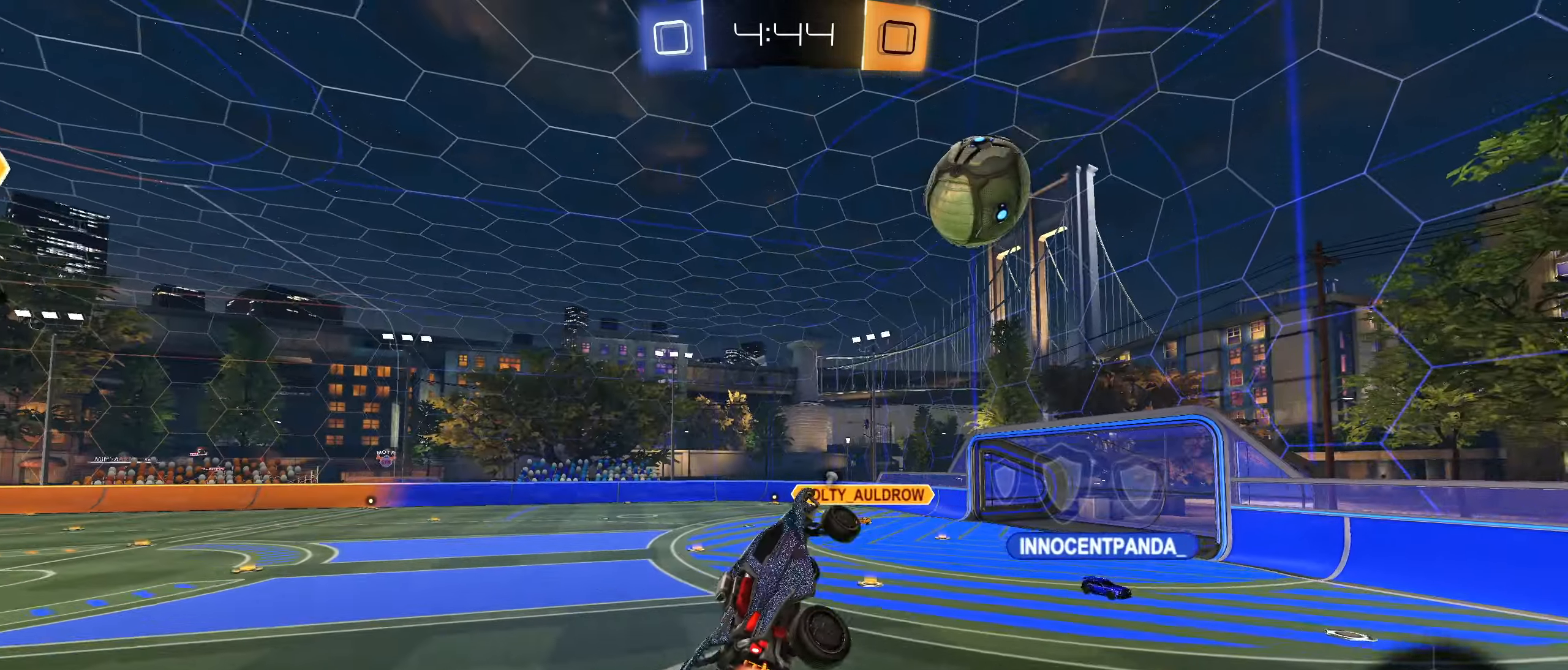
{"buttons": ["R1"], "left_stick": "center", "right_stick": "center", "events": [[67, "left_stick", "down-left"], [150, "R2", "up"], [250, "left_stick", "center"], [283, "CROSS", "down"], [300, "CROSS", "up"], [300, "R1", "down"], [417, "CIRCLE", "up"]]}
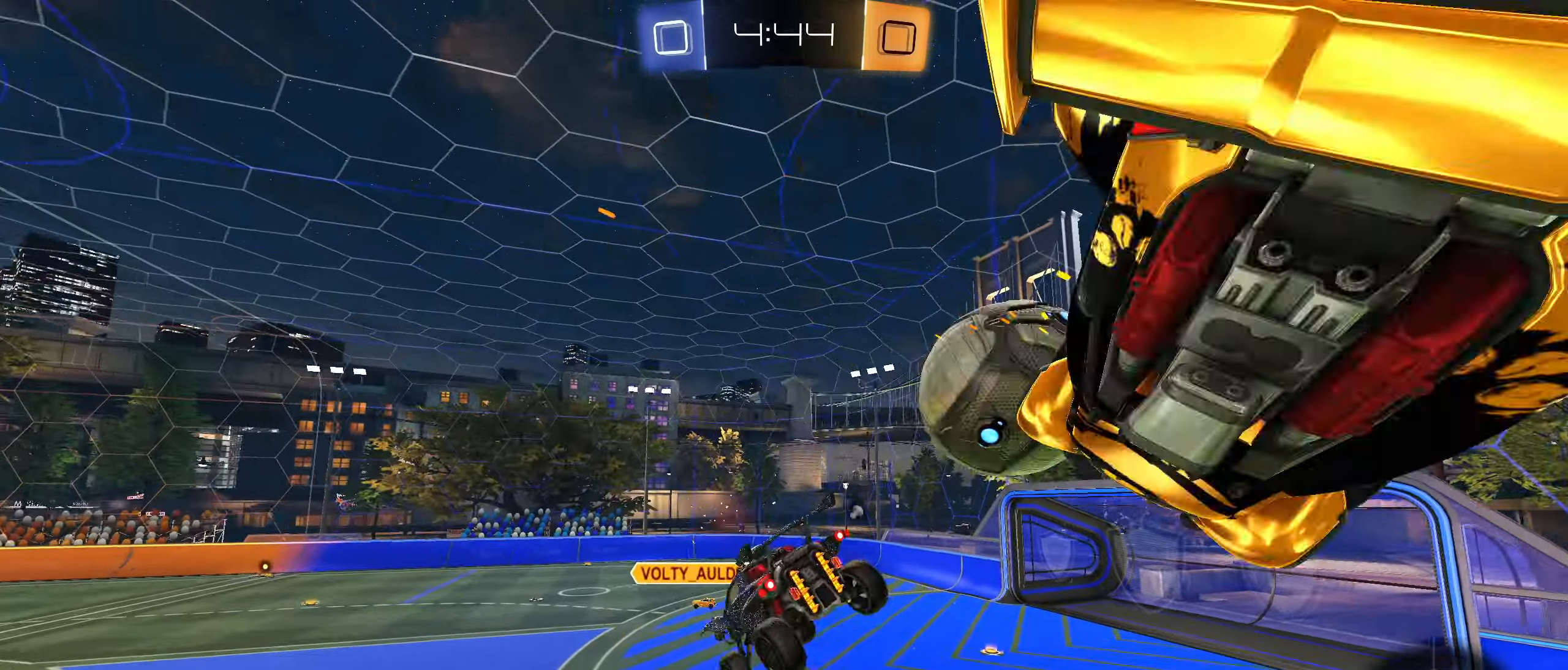
{"buttons": [], "left_stick": "center", "right_stick": "center", "events": [[67, "R1", "up"], [233, "left_stick", "down-right"], [283, "TRIANGLE", "down"], [300, "L1", "down"], [400, "L1", "up"], [400, "left_stick", "center"], [417, "TRIANGLE", "up"]]}
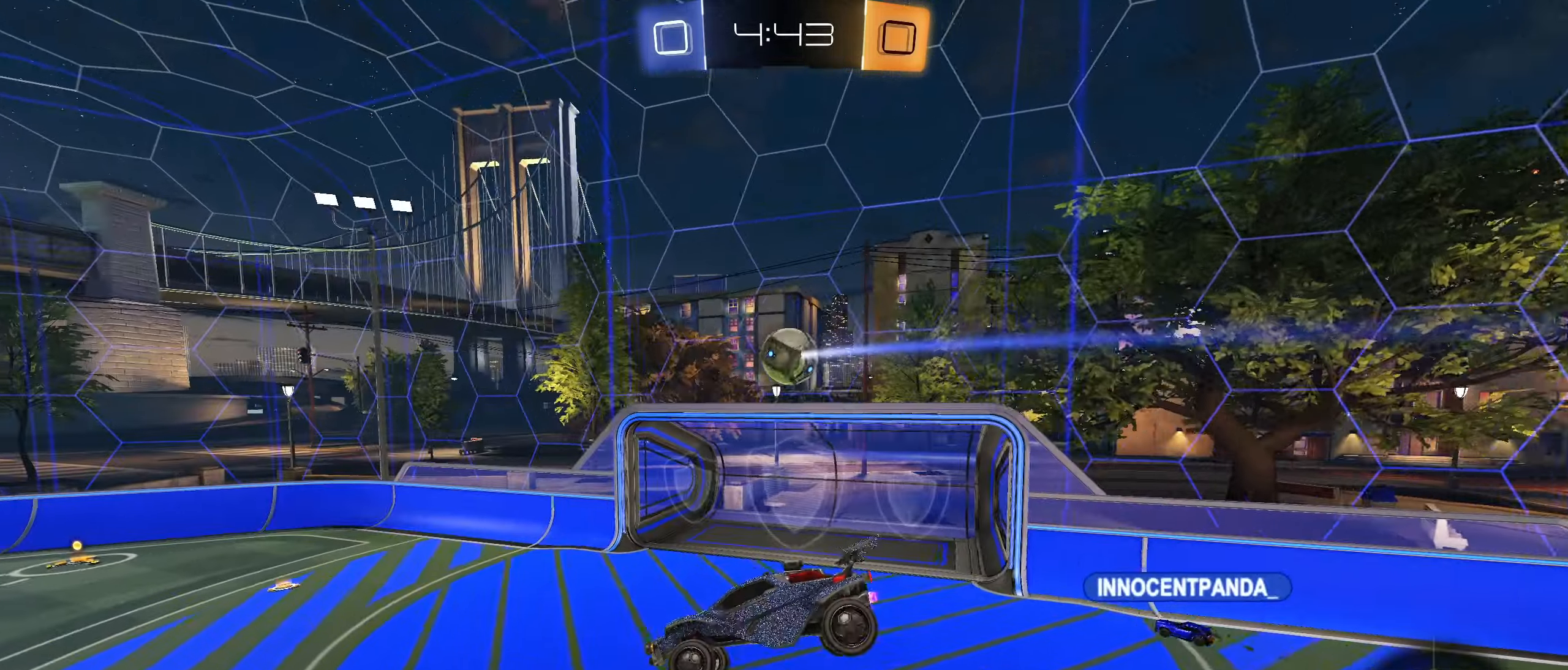
{"buttons": ["TRIANGLE"], "left_stick": "right", "right_stick": "center", "events": [[234, "left_stick", "right"], [350, "left_stick", "center"], [484, "left_stick", "right"], [500, "TRIANGLE", "down"]]}
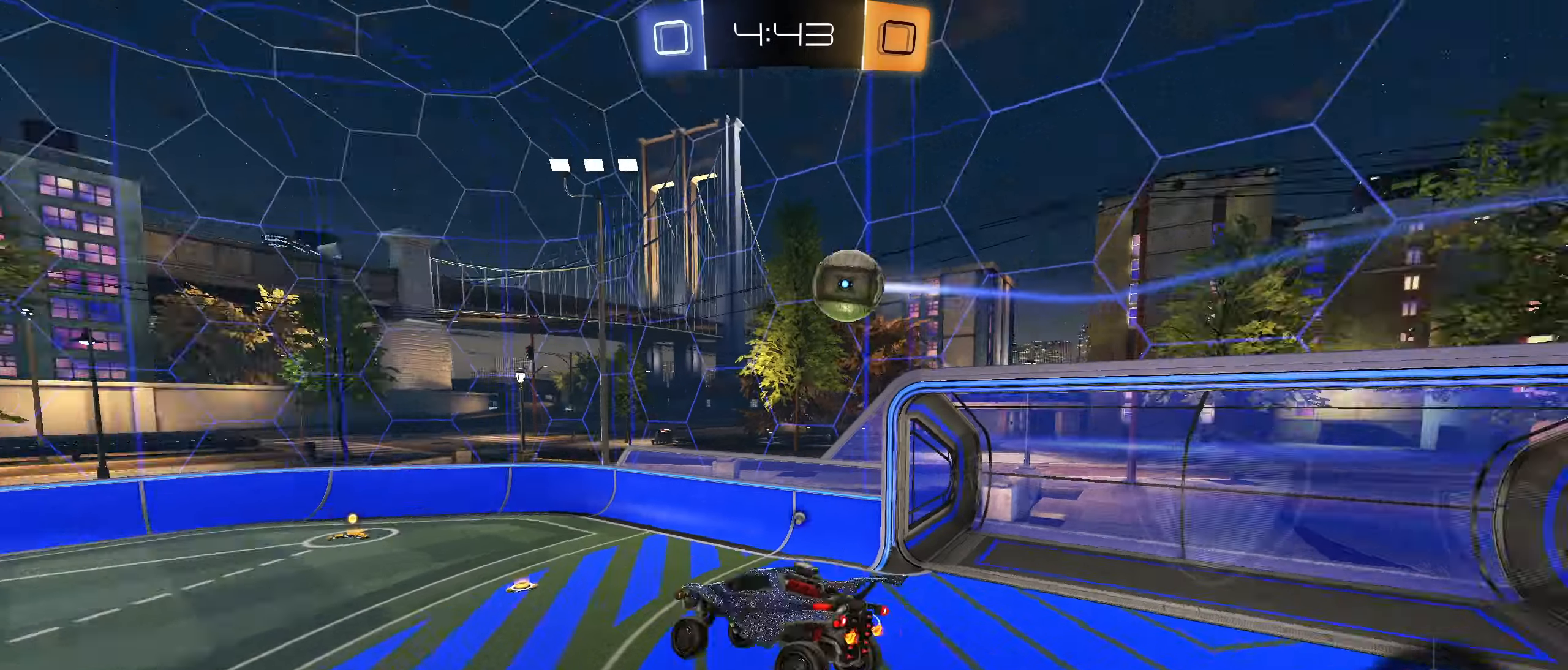
{"buttons": ["R2"], "left_stick": "left", "right_stick": "center", "events": [[67, "TRIANGLE", "up"], [67, "left_stick", "center"], [334, "left_stick", "down-left"], [367, "R2", "down"], [434, "left_stick", "left"]]}
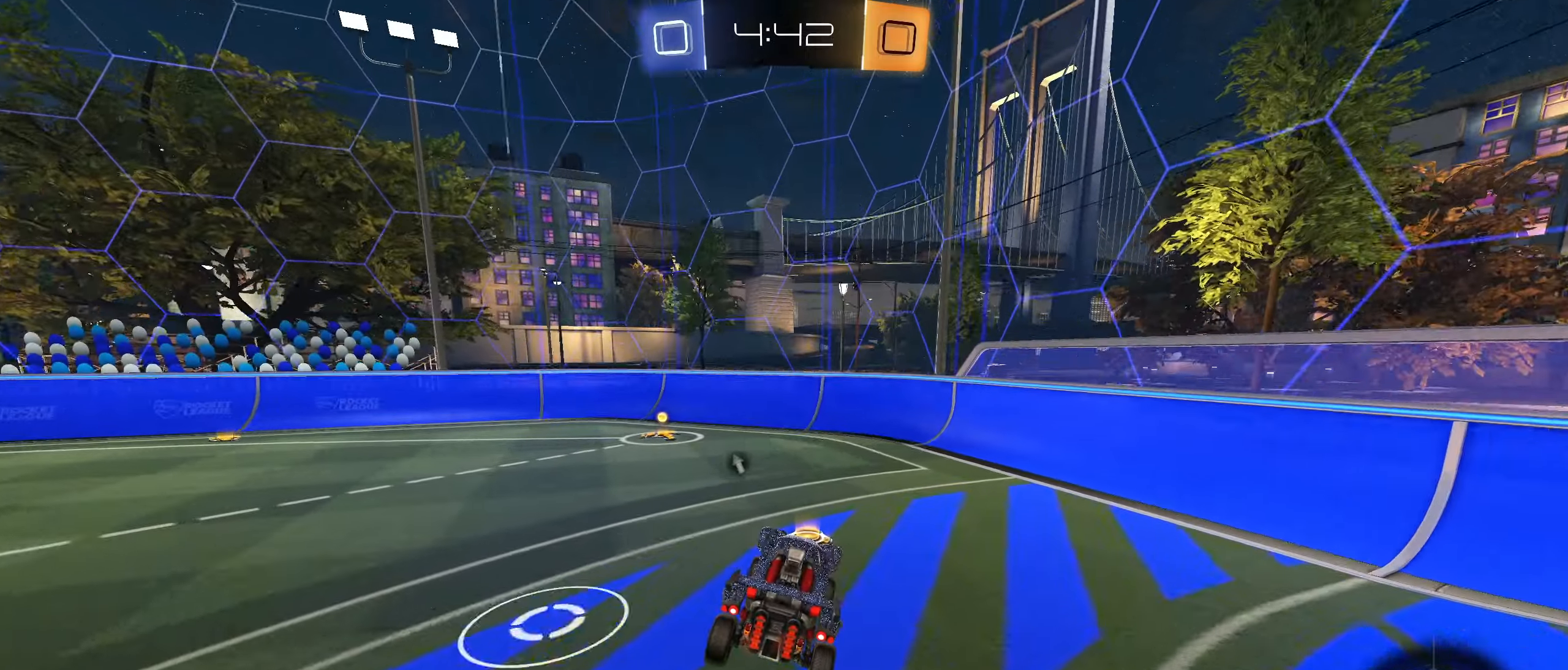
{"buttons": ["CIRCLE", "R2"], "left_stick": "left", "right_stick": "center", "events": [[134, "CIRCLE", "down"], [167, "left_stick", "center"], [267, "CIRCLE", "up"], [317, "TRIANGLE", "down"], [350, "CIRCLE", "down"], [367, "left_stick", "left"], [400, "TRIANGLE", "up"]]}
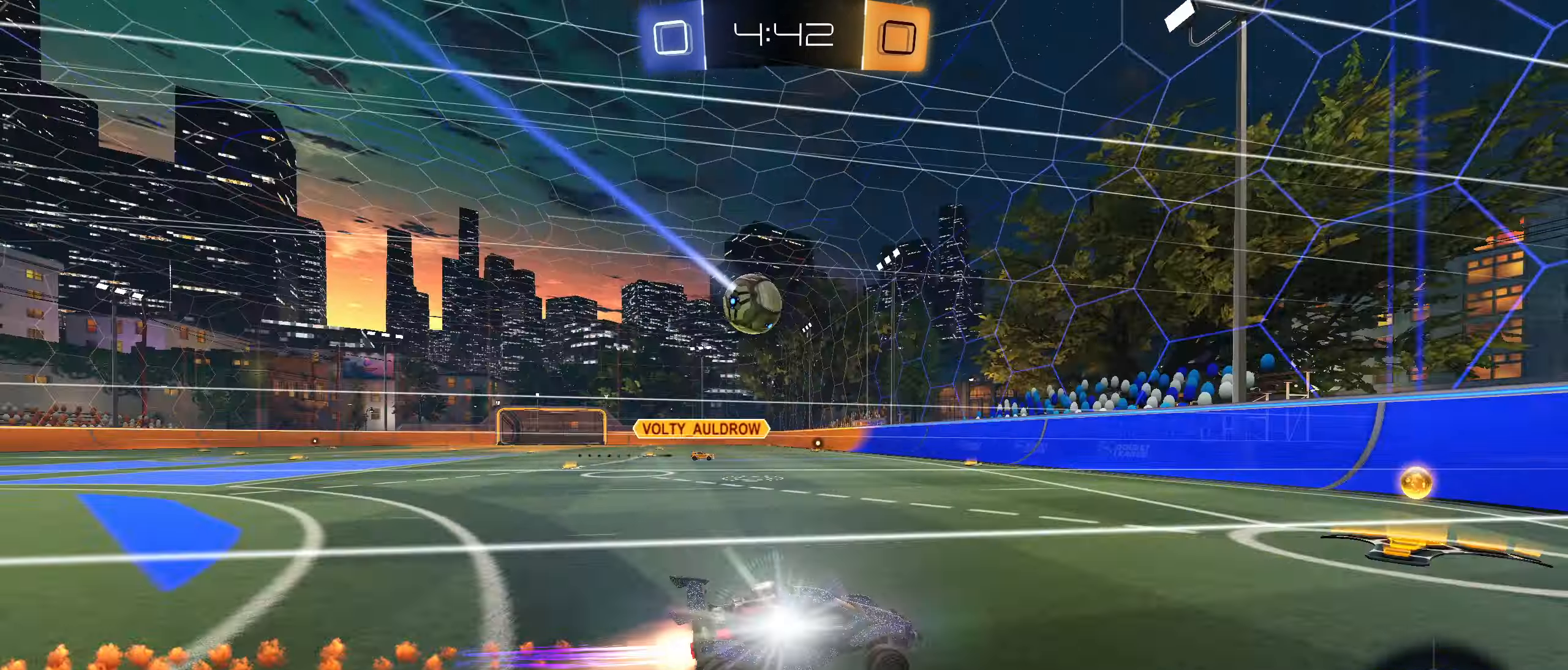
{"buttons": ["R2"], "left_stick": "right", "right_stick": "center", "events": [[67, "CIRCLE", "up"], [217, "L1", "down"], [300, "L1", "up"], [467, "left_stick", "right"]]}
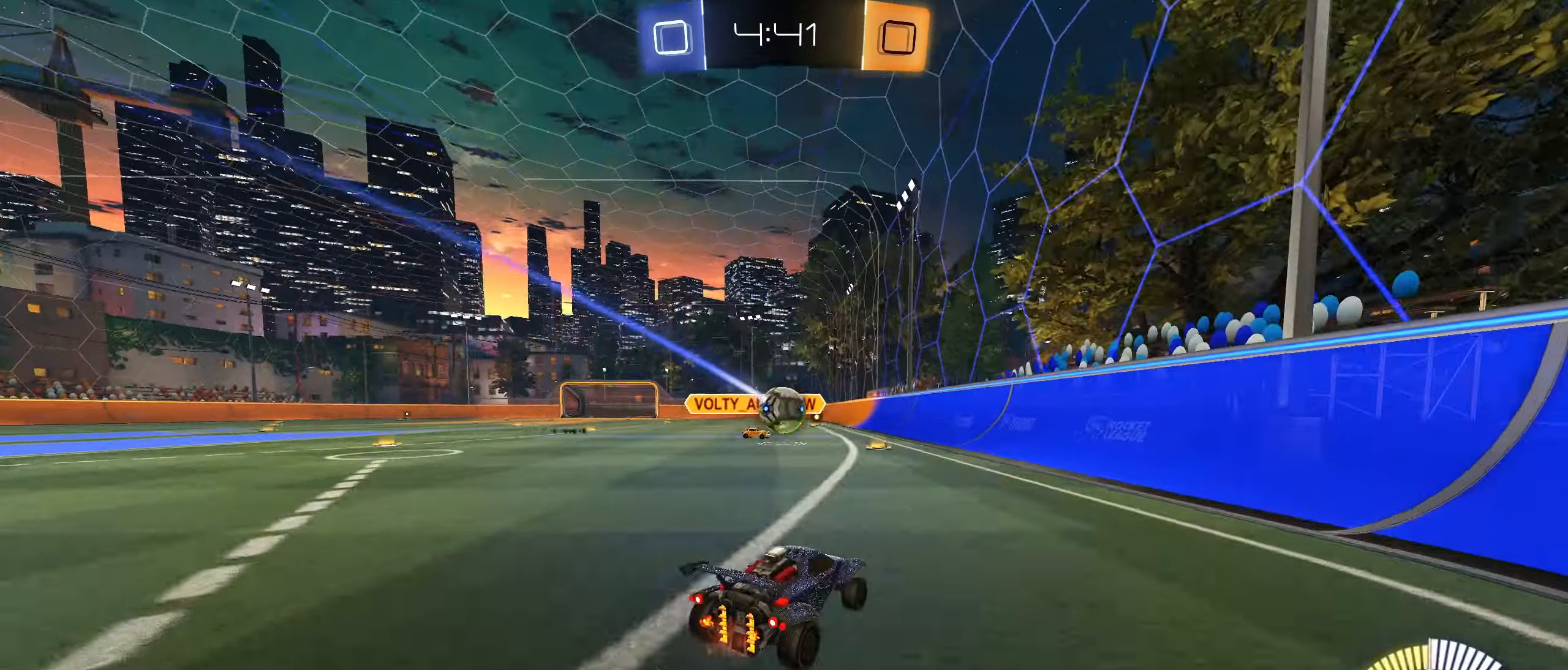
{"buttons": ["R2"], "left_stick": "right", "right_stick": "center", "events": [[167, "L2", "down"], [217, "R2", "up"], [400, "R2", "down"], [434, "L2", "up"]]}
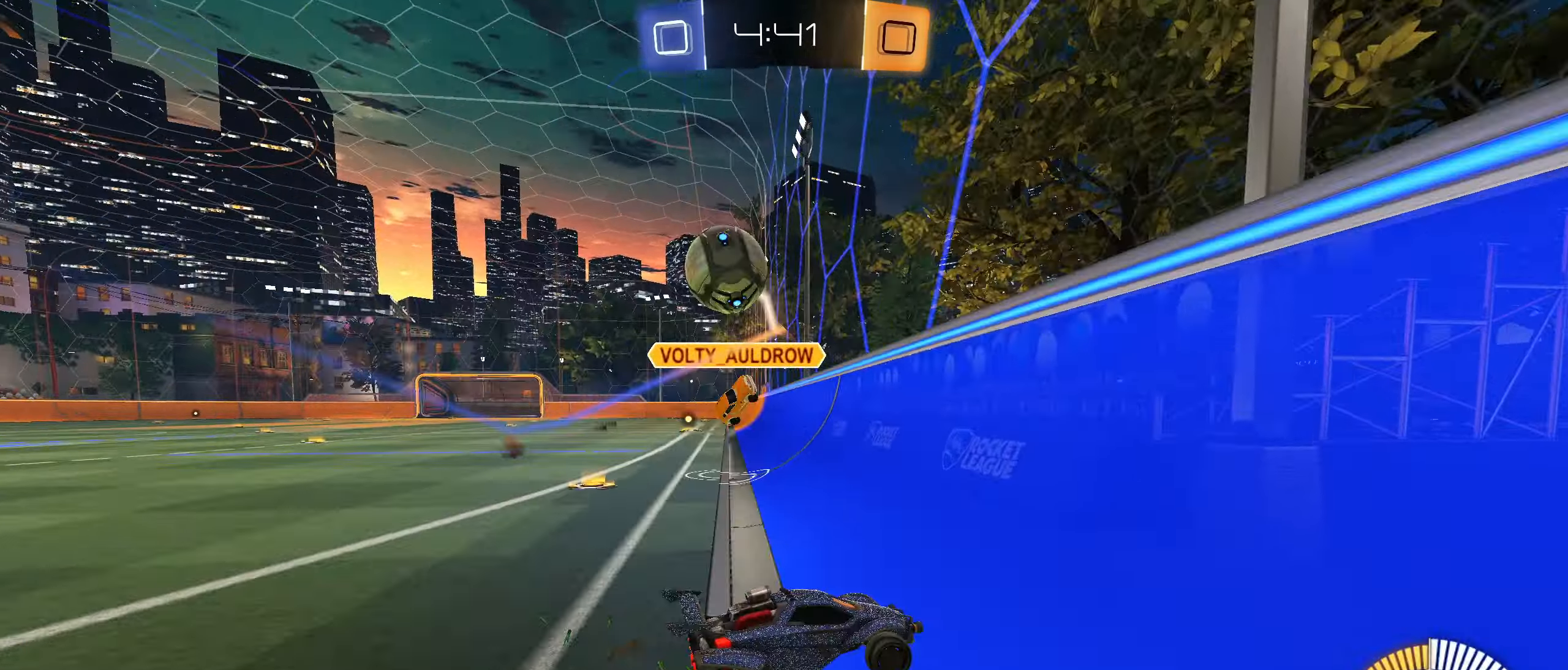
{"buttons": ["R2"], "left_stick": "up-right", "right_stick": "down-left", "events": [[84, "L1", "down"], [100, "right_stick", "down-left"], [134, "left_stick", "up-right"], [317, "L1", "up"]]}
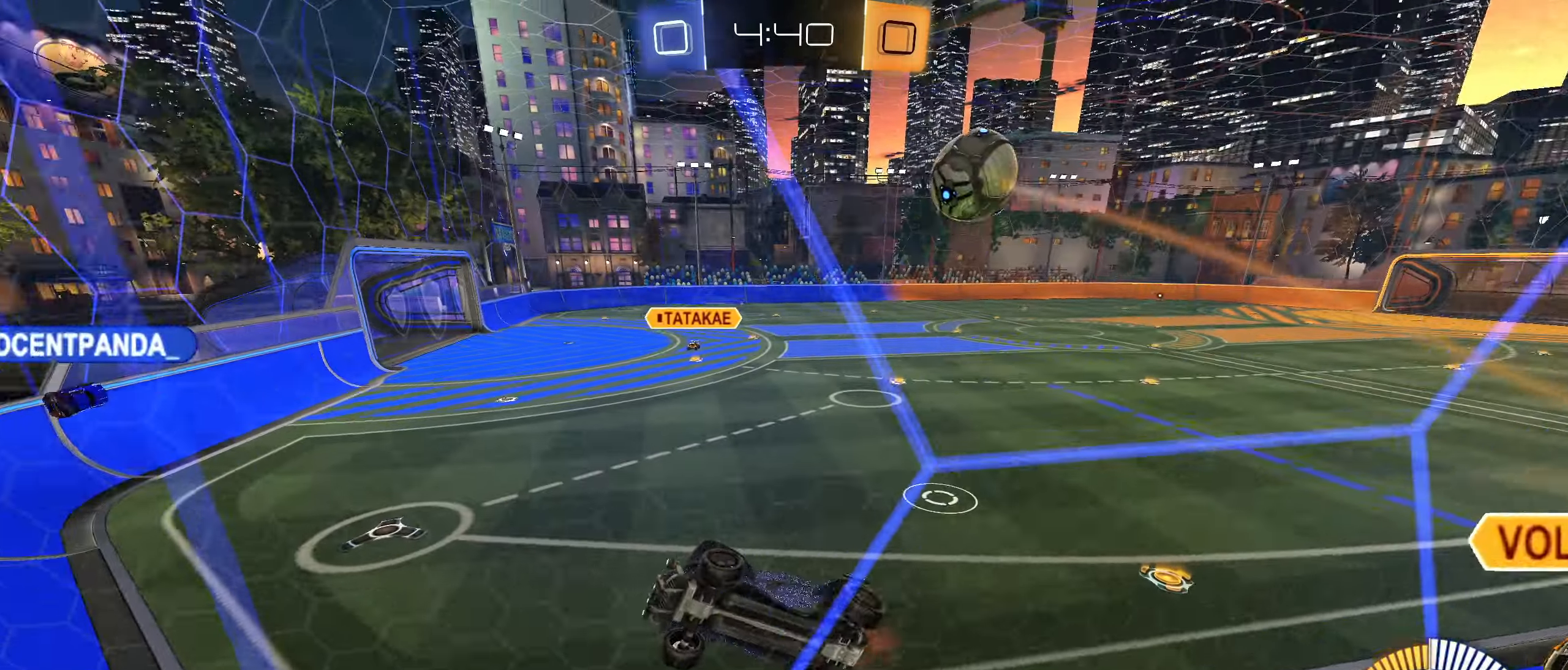
{"buttons": ["R2"], "left_stick": "up-right", "right_stick": "center", "events": [[67, "right_stick", "center"]]}
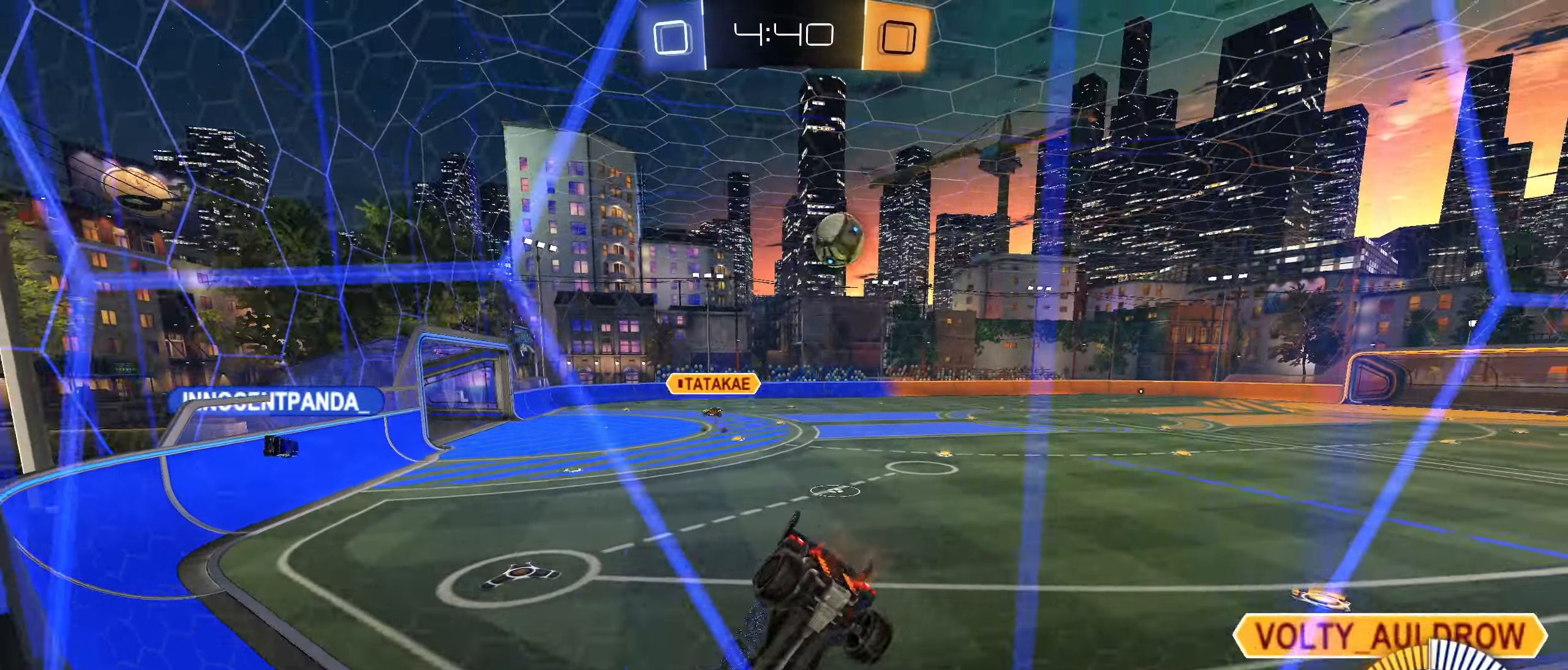
{"buttons": ["R2"], "left_stick": "left", "right_stick": "center", "events": [[34, "left_stick", "center"], [367, "left_stick", "left"]]}
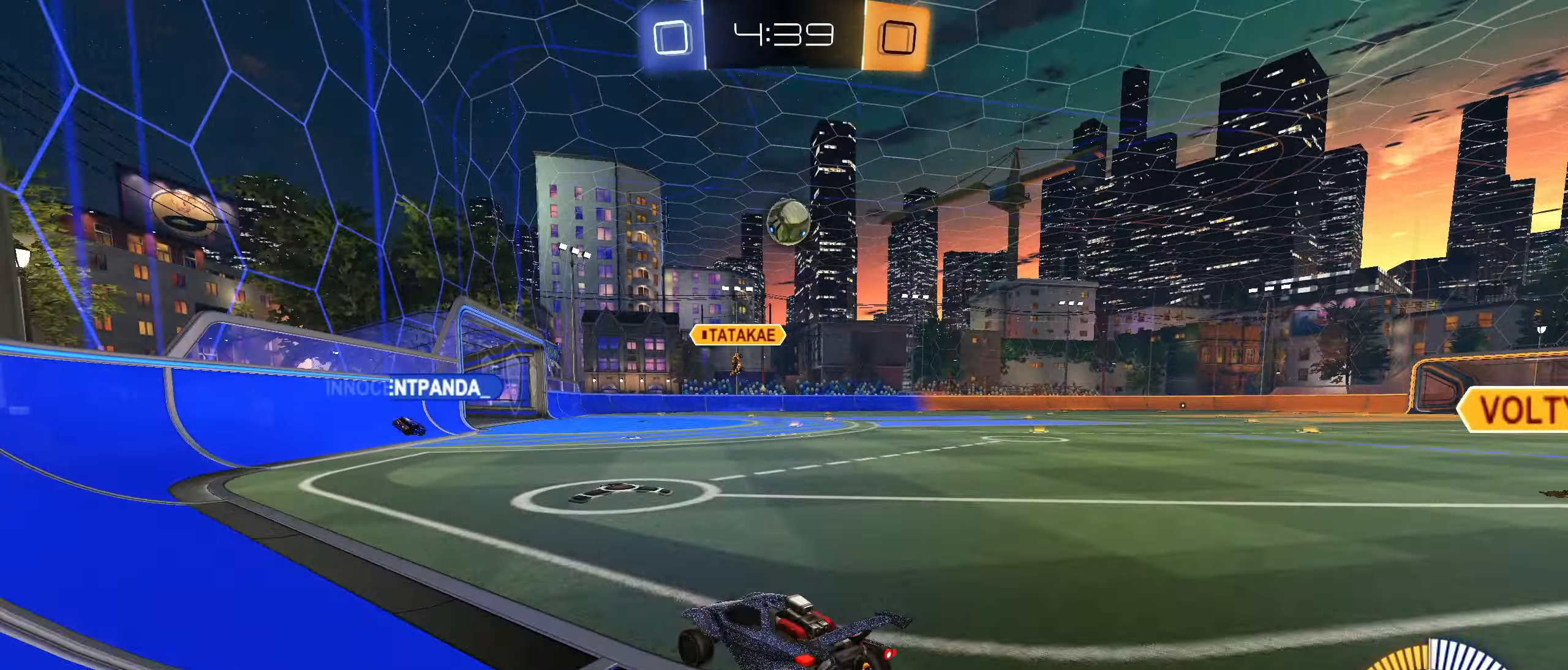
{"buttons": ["R2"], "left_stick": "center", "right_stick": "center", "events": [[34, "CIRCLE", "down"], [150, "left_stick", "center"], [334, "CIRCLE", "up"]]}
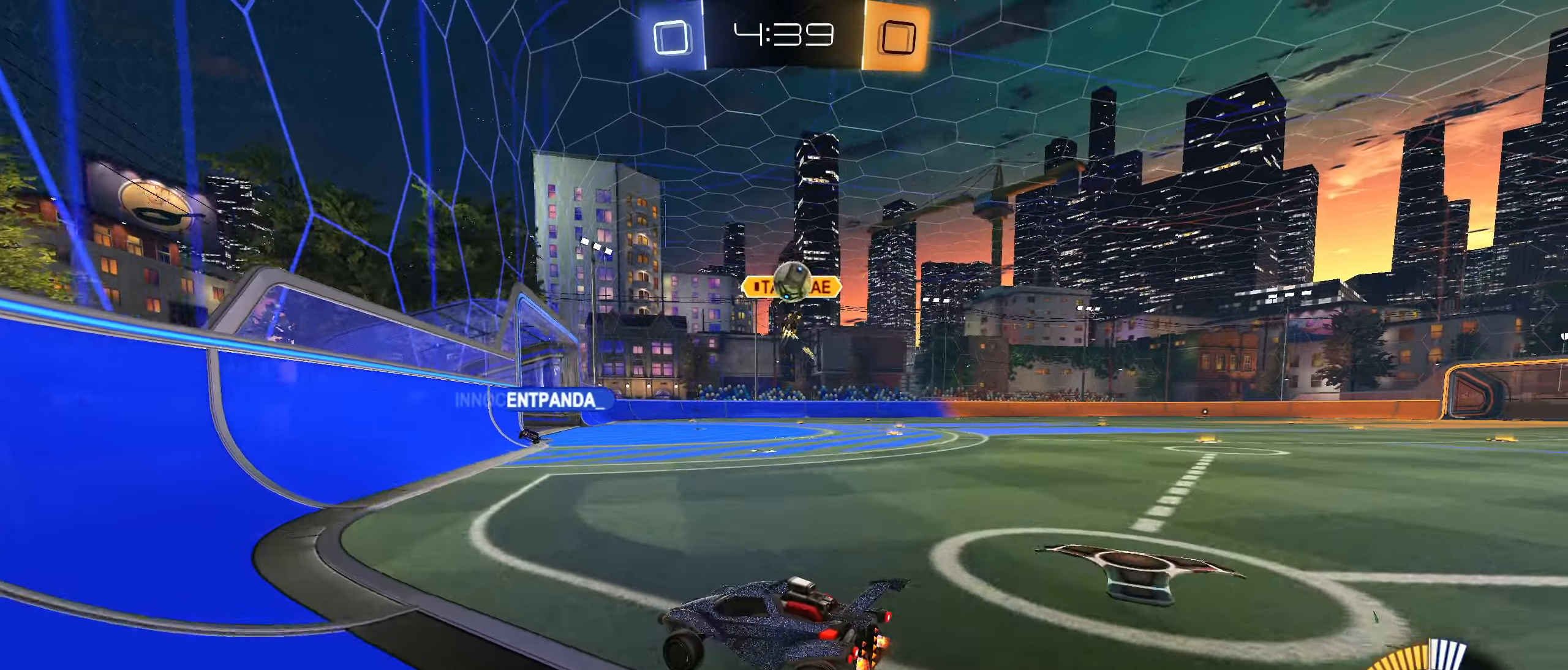
{"buttons": ["R2"], "left_stick": "right", "right_stick": "center", "events": [[250, "left_stick", "right"], [267, "L2", "down"], [317, "L1", "down"], [400, "L2", "up"], [434, "L1", "up"]]}
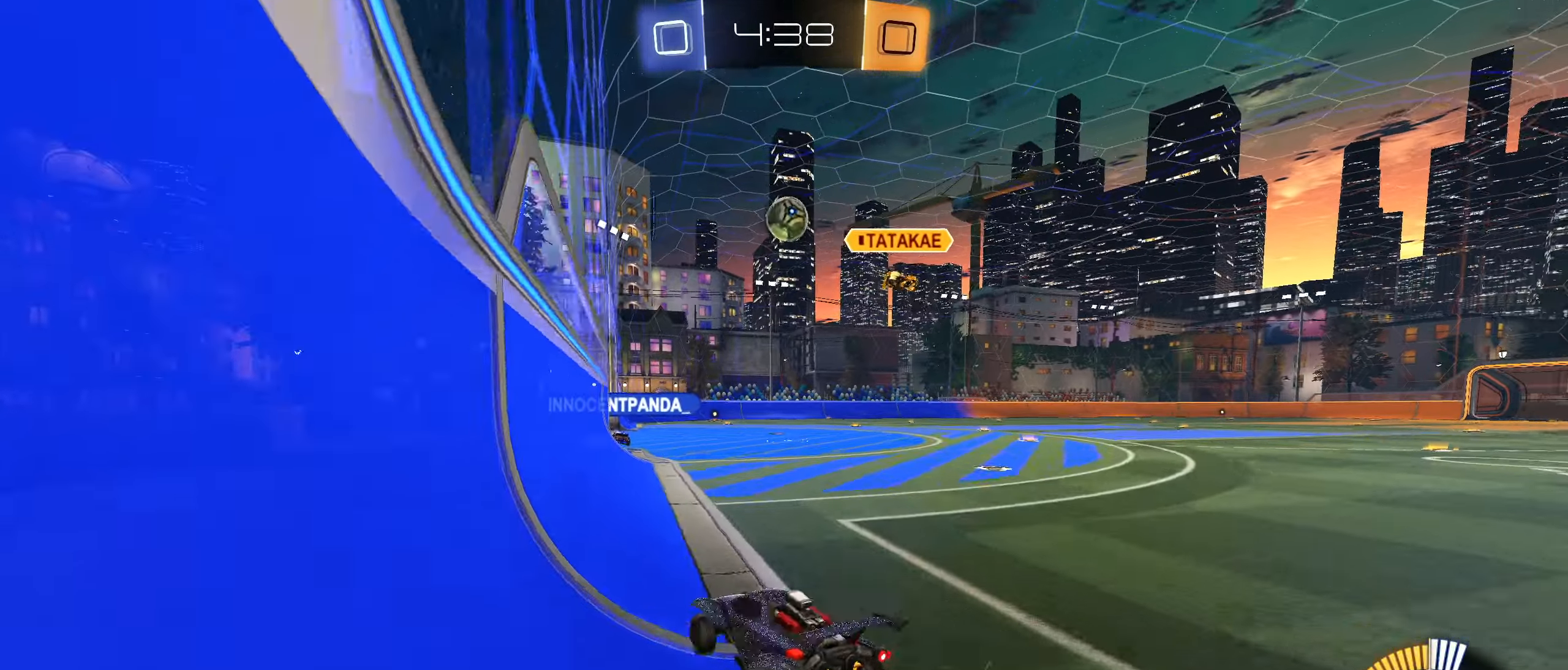
{"buttons": ["R2"], "left_stick": "center", "right_stick": "center", "events": [[200, "left_stick", "down-left"], [300, "left_stick", "center"]]}
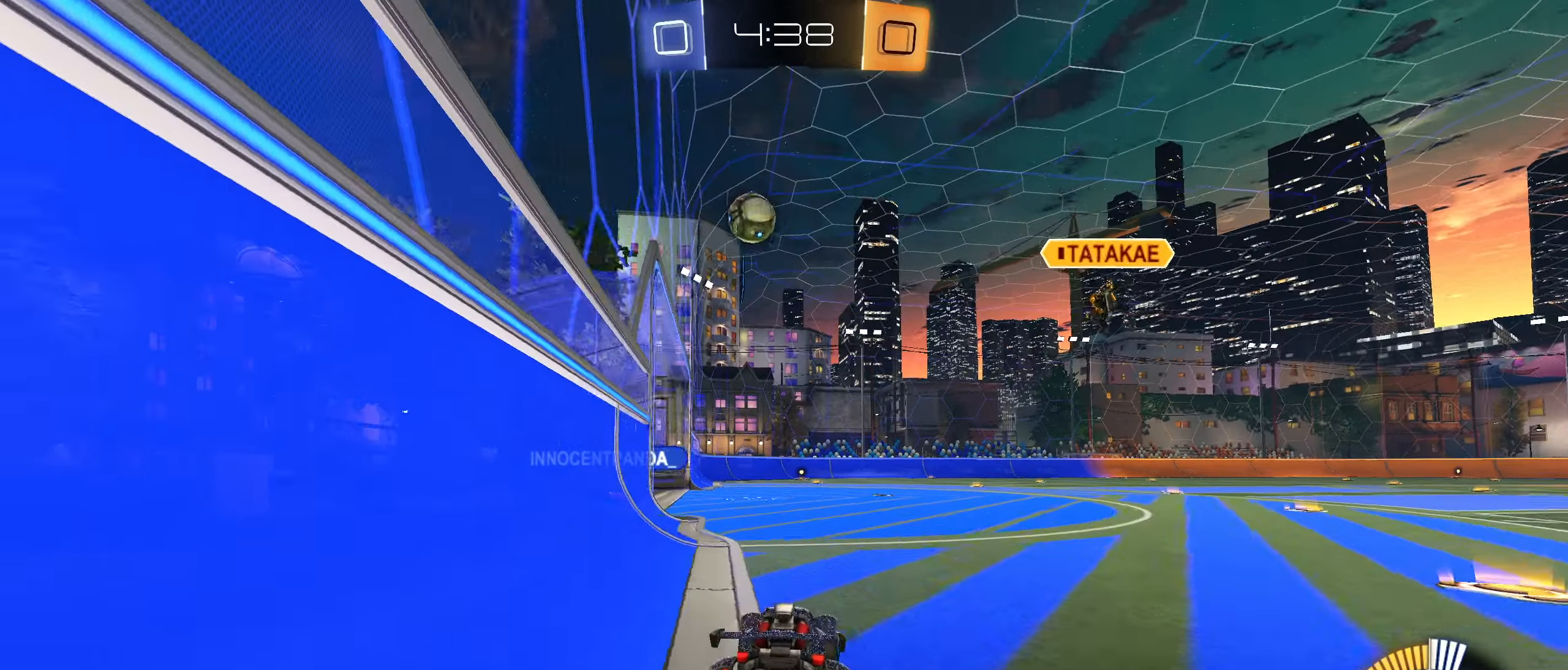
{"buttons": ["R2"], "left_stick": "center", "right_stick": "center", "events": [[316, "CIRCLE", "down"], [450, "CIRCLE", "up"]]}
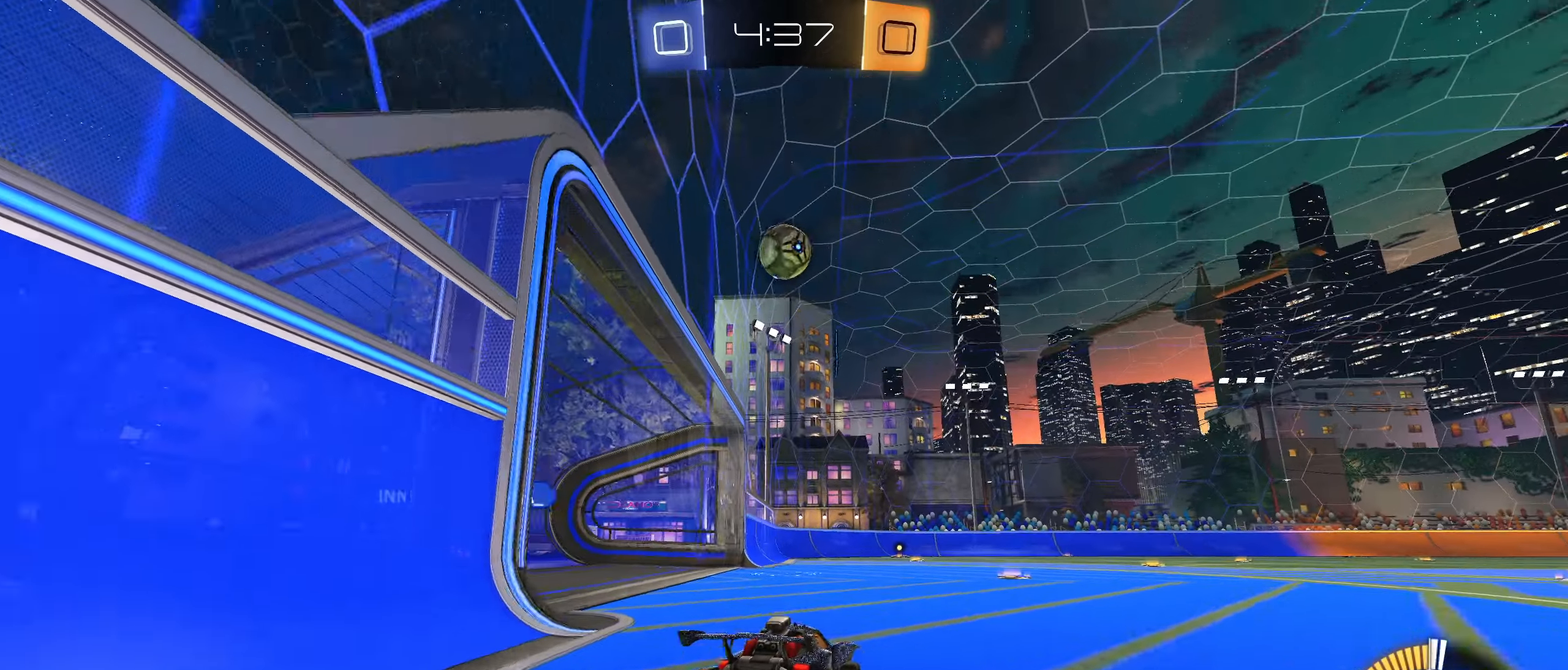
{"buttons": ["CROSS", "CIRCLE"], "left_stick": "down-left", "right_stick": "center", "events": [[233, "CROSS", "down"], [233, "R2", "up"], [233, "left_stick", "down"], [366, "left_stick", "center"], [383, "CROSS", "up"], [433, "CIRCLE", "down"], [450, "CROSS", "down"], [500, "left_stick", "down-left"]]}
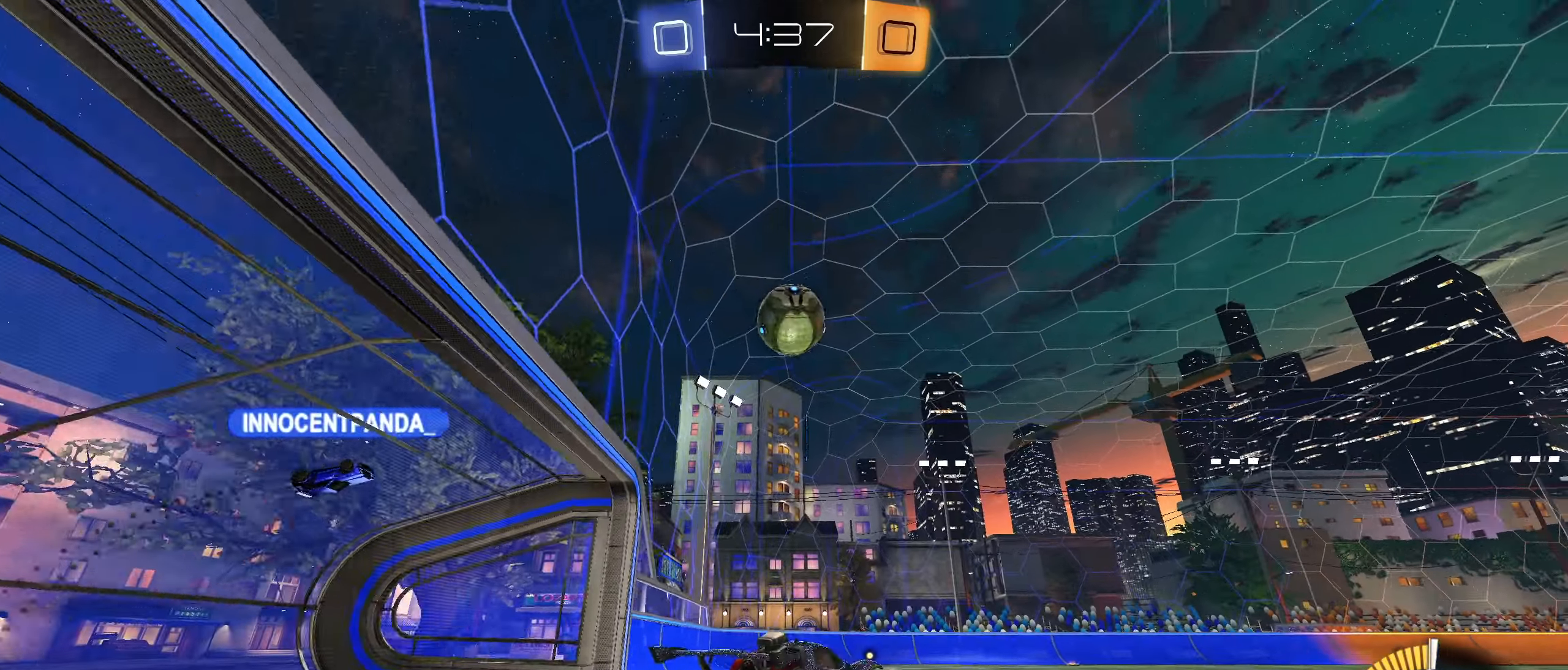
{"buttons": ["CIRCLE", "L1"], "left_stick": "center", "right_stick": "center", "events": [[66, "L1", "down"], [83, "CIRCLE", "up"], [83, "CROSS", "up"], [150, "left_stick", "center"], [166, "TRIANGLE", "down"], [233, "left_stick", "up"], [283, "left_stick", "center"], [300, "CIRCLE", "down"], [316, "TRIANGLE", "up"]]}
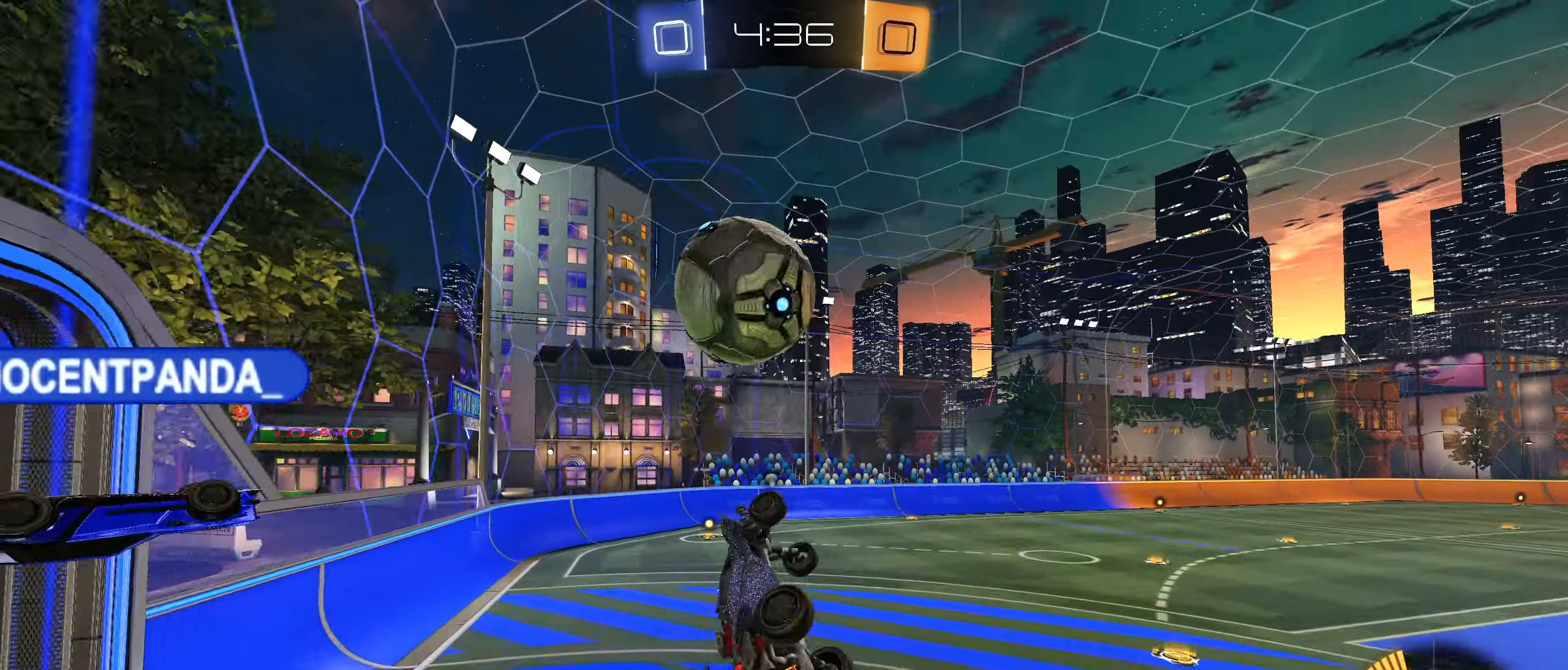
{"buttons": ["L1"], "left_stick": "up-left", "right_stick": "center", "events": [[16, "CIRCLE", "up"], [100, "left_stick", "down-right"], [300, "left_stick", "up-right"], [450, "left_stick", "up-left"]]}
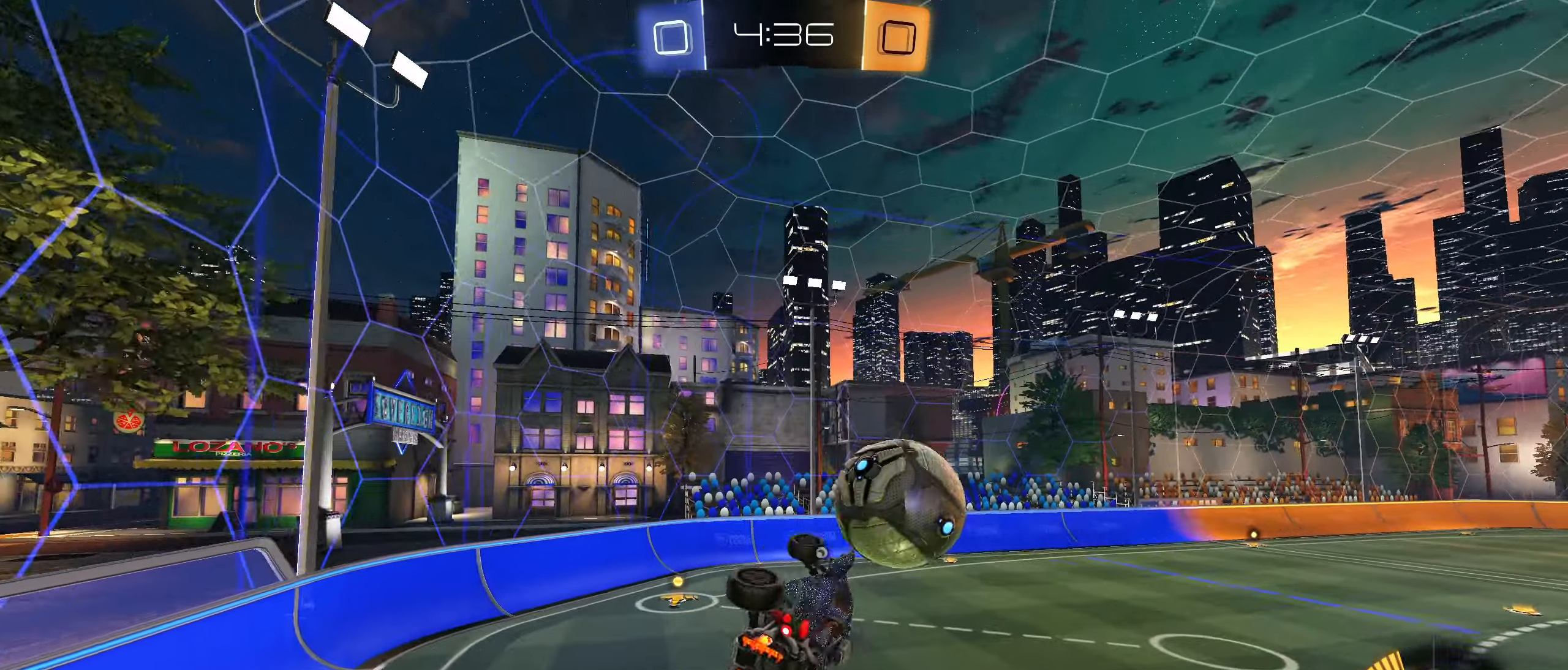
{"buttons": ["CIRCLE"], "left_stick": "down", "right_stick": "center", "events": [[166, "L1", "up"], [300, "left_stick", "left"], [433, "CIRCLE", "down"], [483, "left_stick", "down"]]}
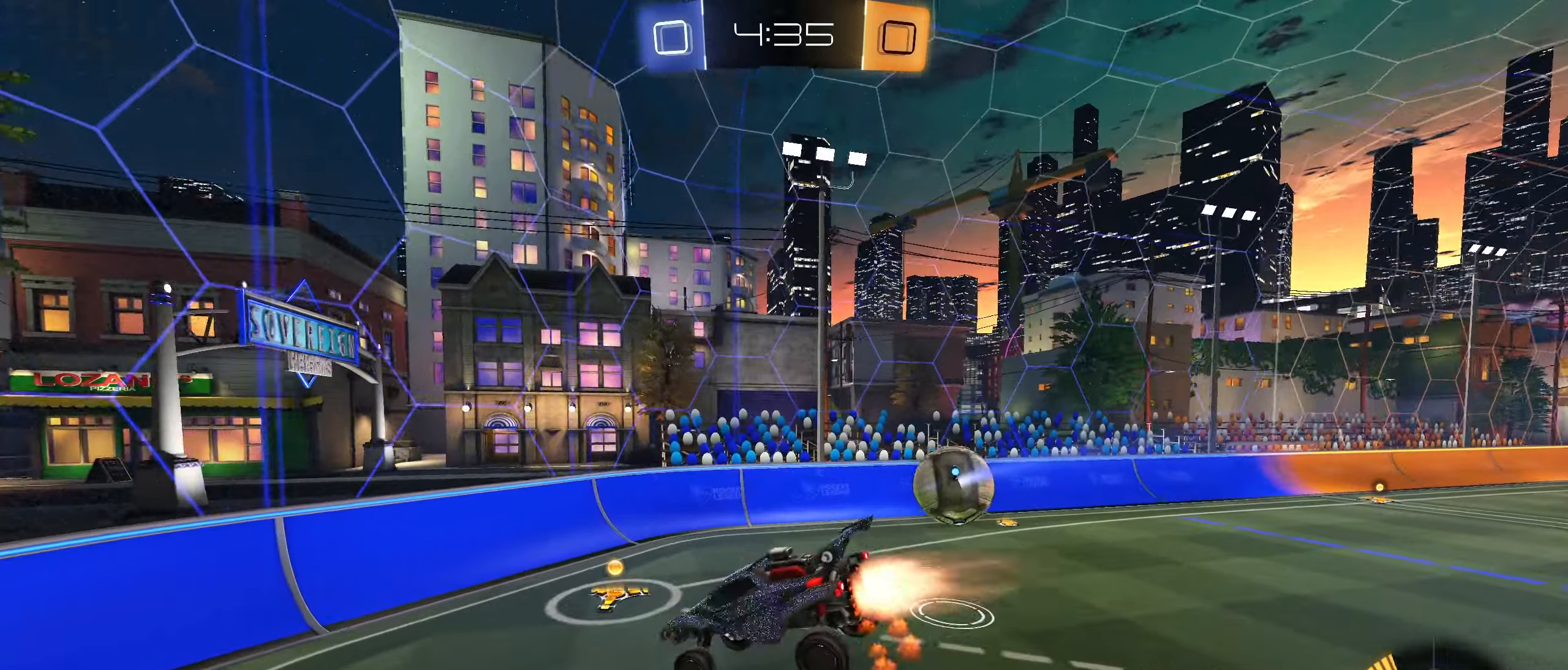
{"buttons": ["CIRCLE", "R2"], "left_stick": "down-right", "right_stick": "center", "events": [[66, "left_stick", "down-right"], [400, "R2", "down"]]}